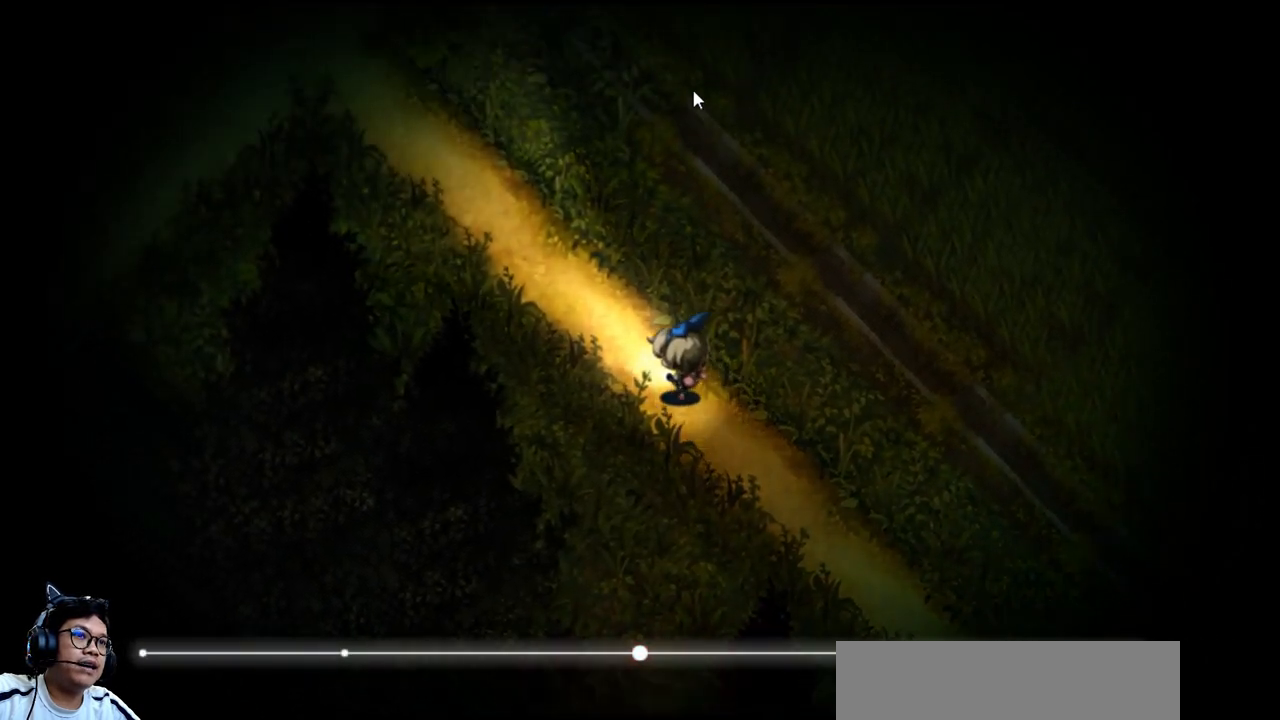
Gameplay with keyboard; each line is a JSON object with the keys held at the frame after it. "events" lists presses ("down") and releases ("up") of "b", "c", "down", "e", "left", "q", "r", "right", "t", "up", "v", "w", "x" and "z" between this image and that frame as [ms after this image, input, new state], when the widget could be followed in between. No other keys are recorded. Mouse input is not recorded.
{"keys": ["left", "up"], "events": [[433, "e", "up"]]}
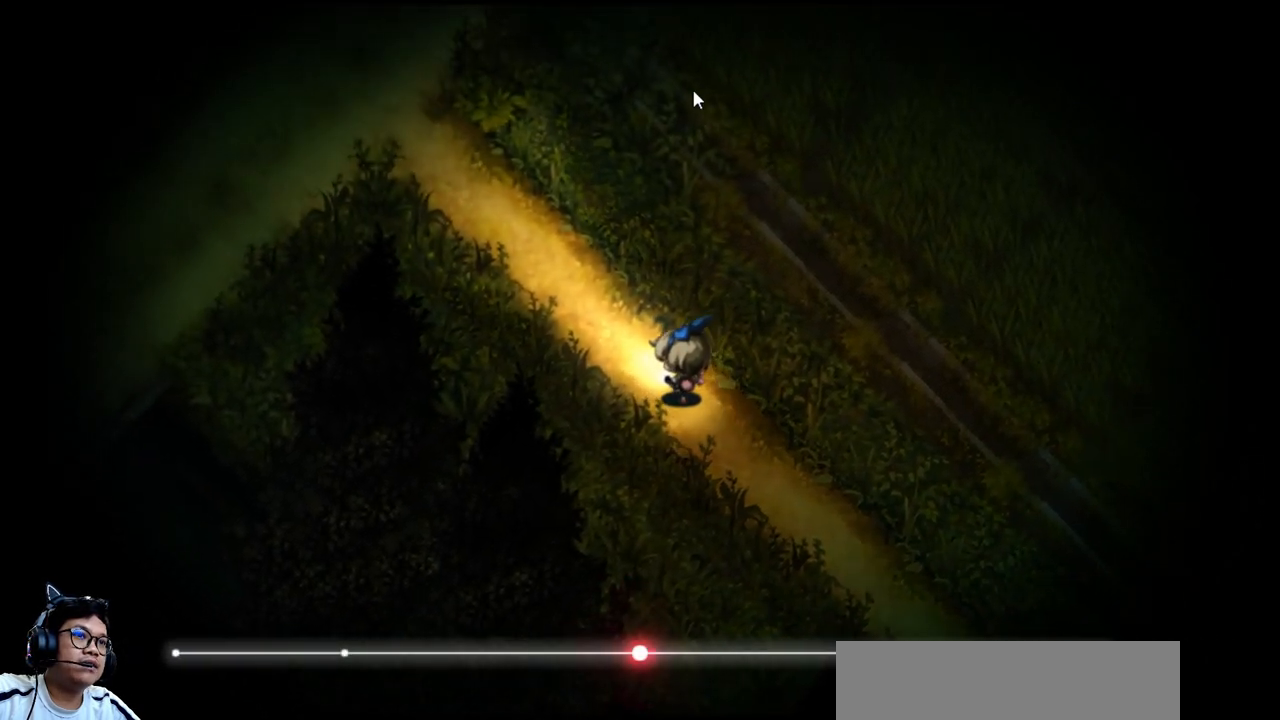
{"keys": ["down", "left"], "events": [[400, "up", "up"], [500, "down", "down"]]}
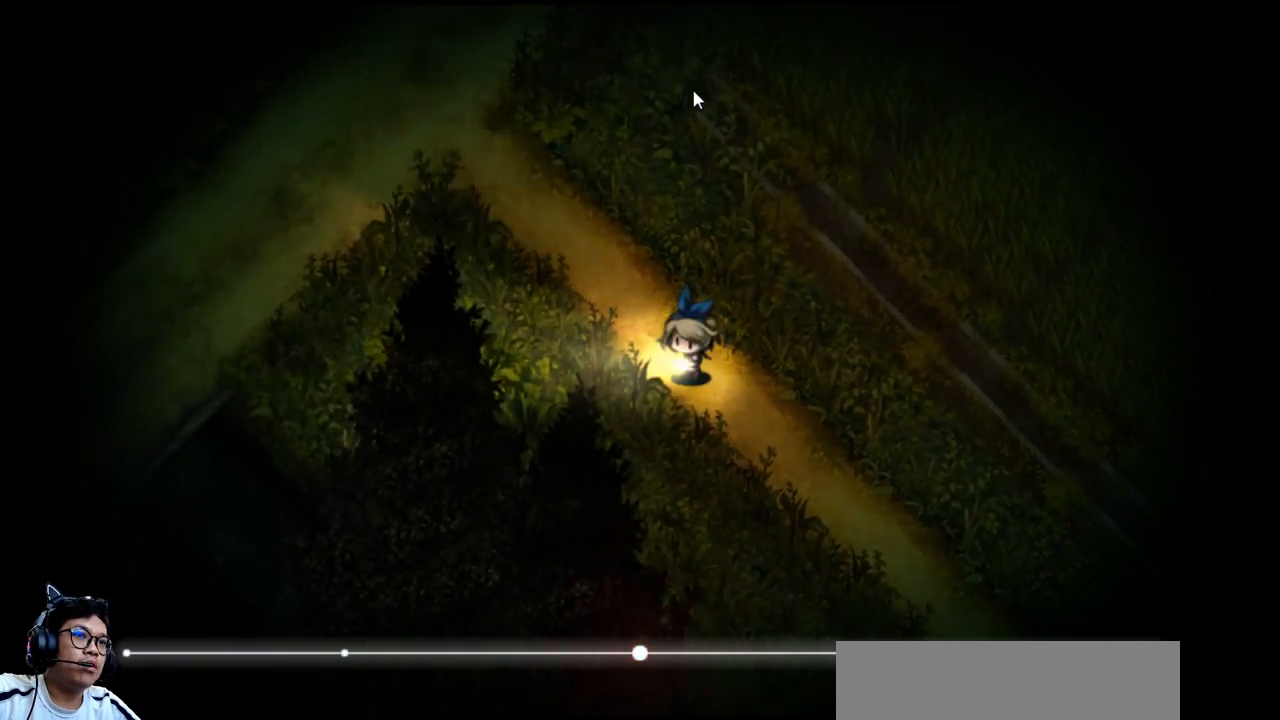
{"keys": ["left"], "events": [[500, "down", "up"]]}
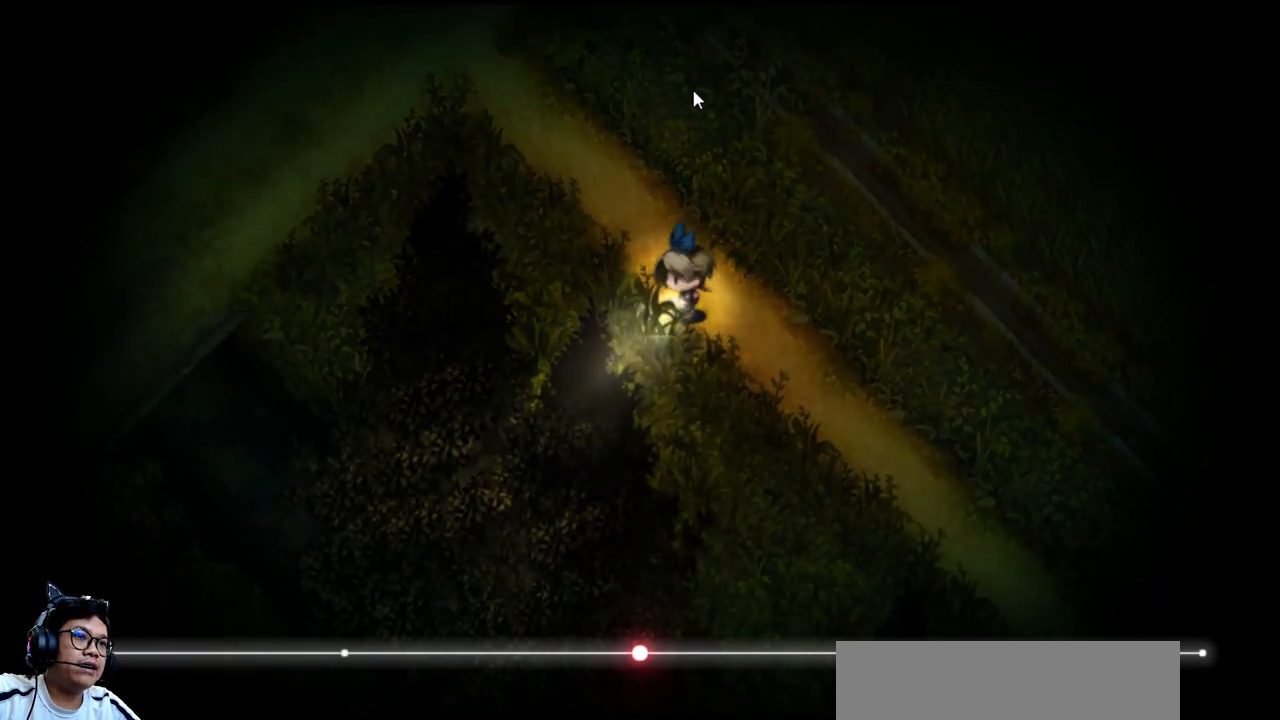
{"keys": ["right", "up"], "events": [[100, "up", "down"], [133, "left", "up"], [367, "right", "down"]]}
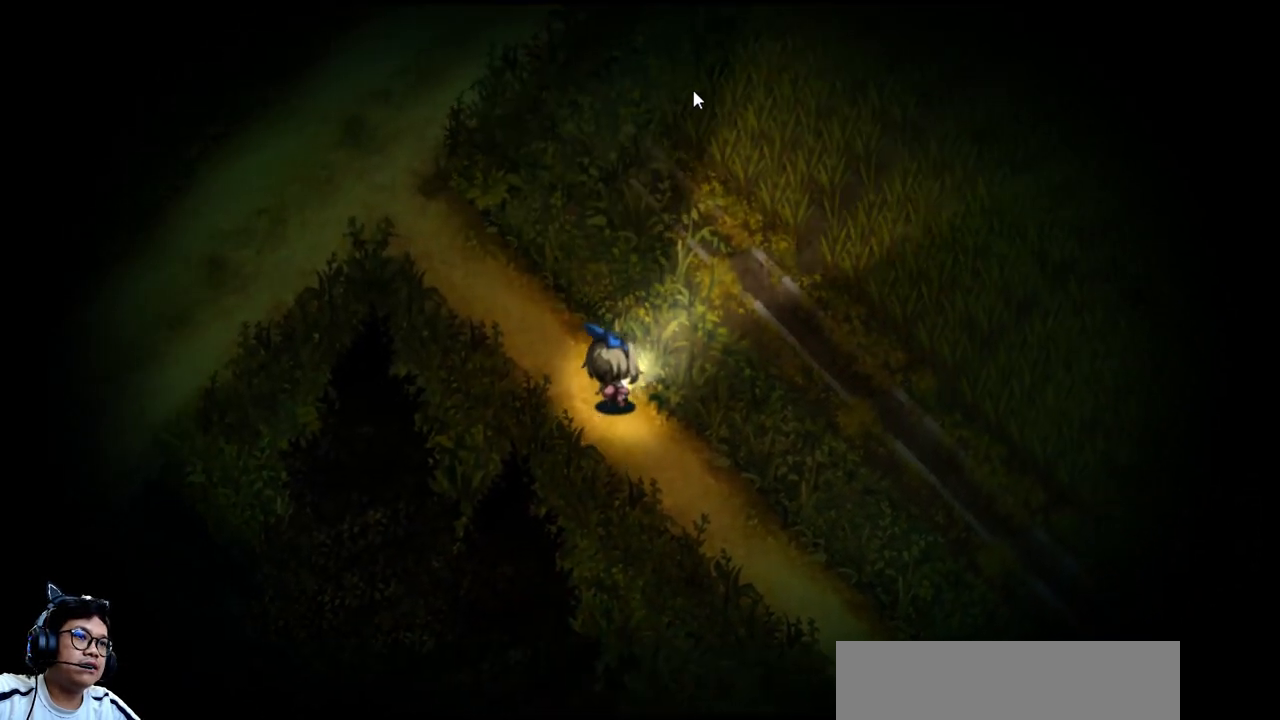
{"keys": ["left", "up"], "events": [[433, "right", "up"], [467, "left", "down"]]}
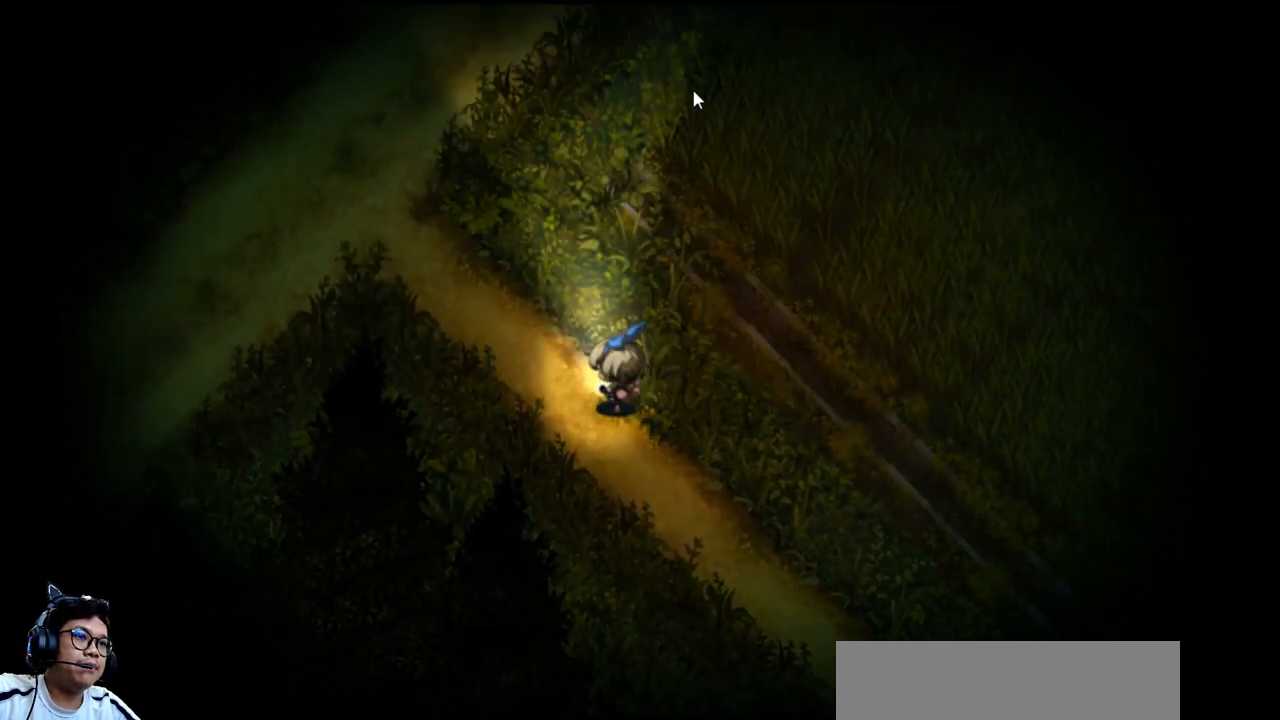
{"keys": ["left", "up"], "events": []}
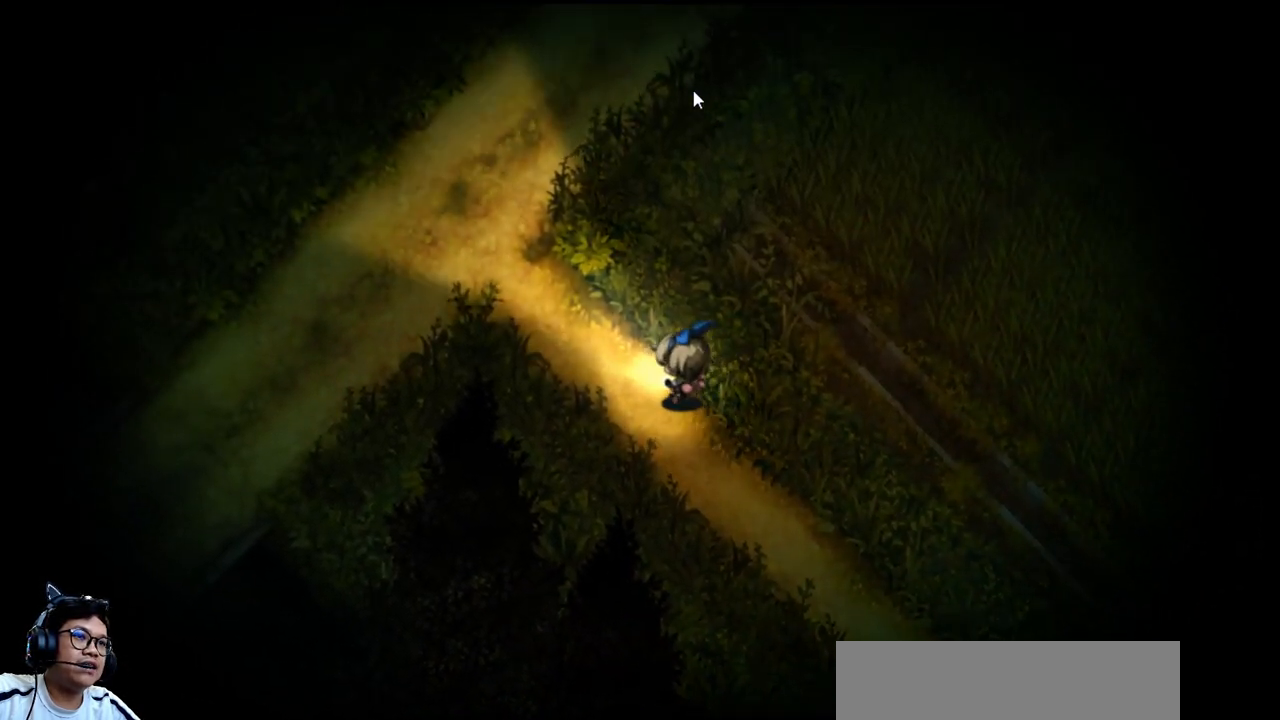
{"keys": ["e", "left", "up"], "events": [[100, "e", "down"]]}
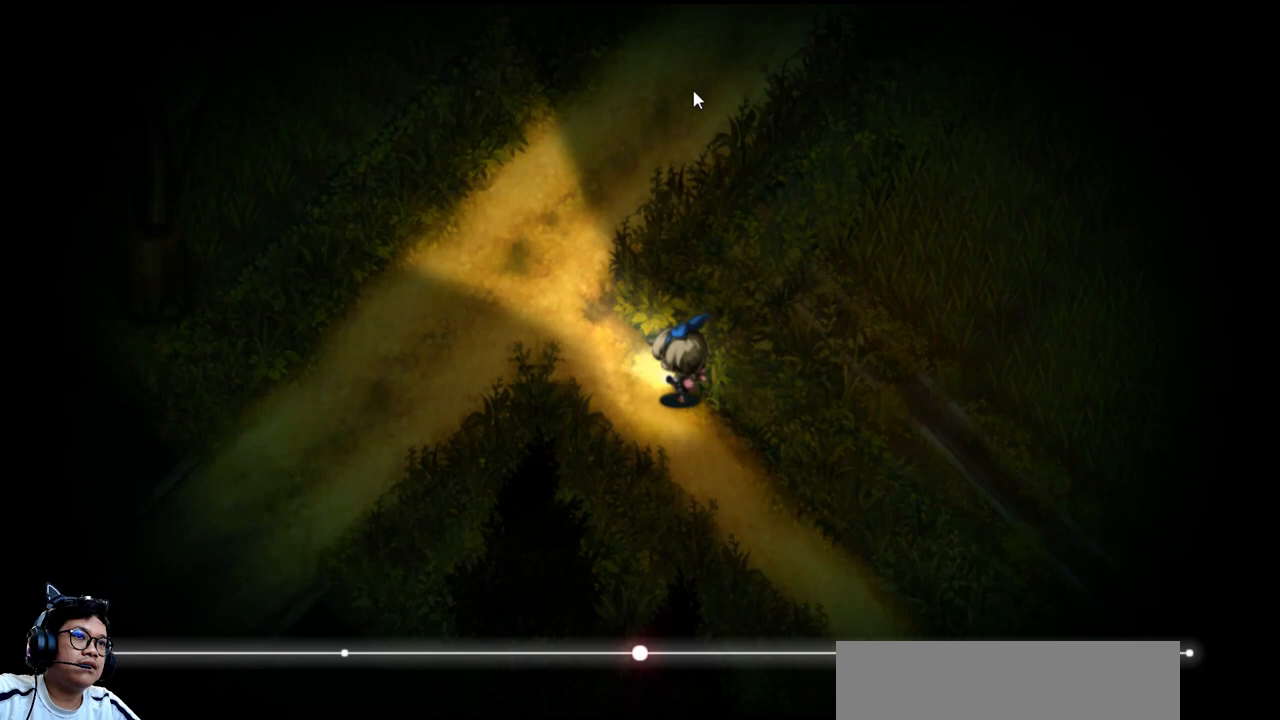
{"keys": ["left", "up"], "events": [[167, "e", "up"]]}
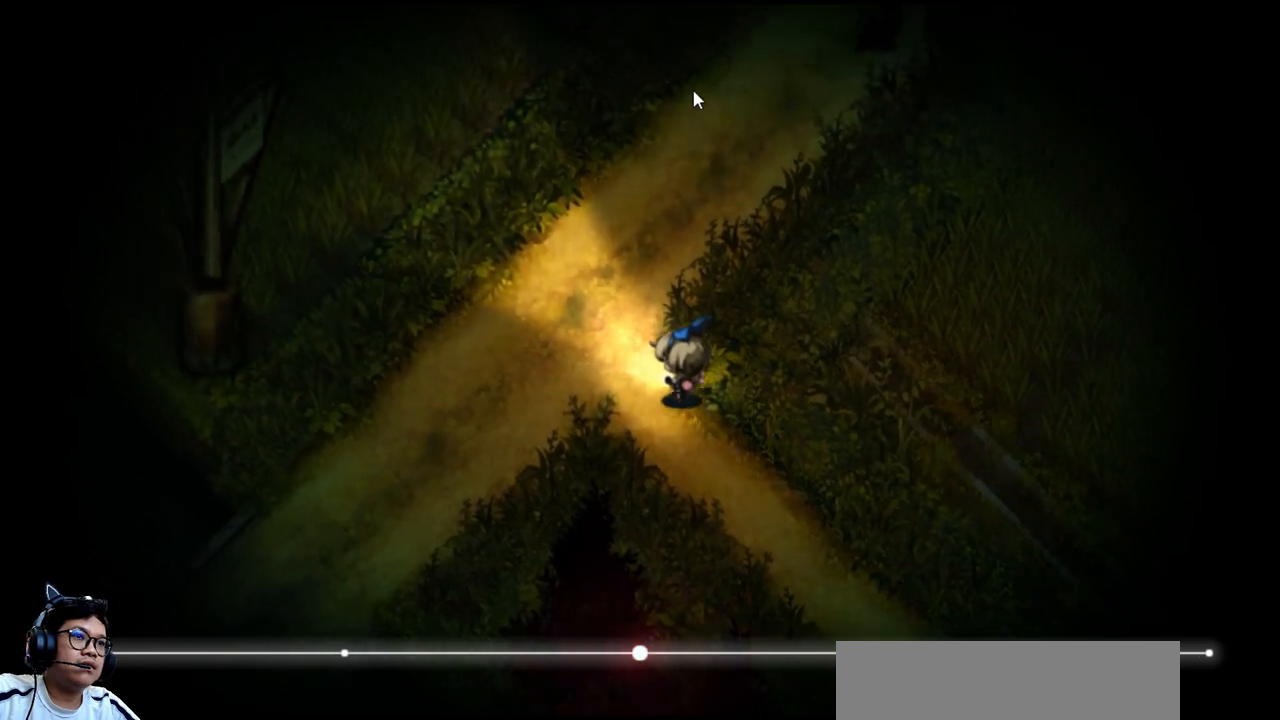
{"keys": ["up"], "events": [[433, "left", "up"]]}
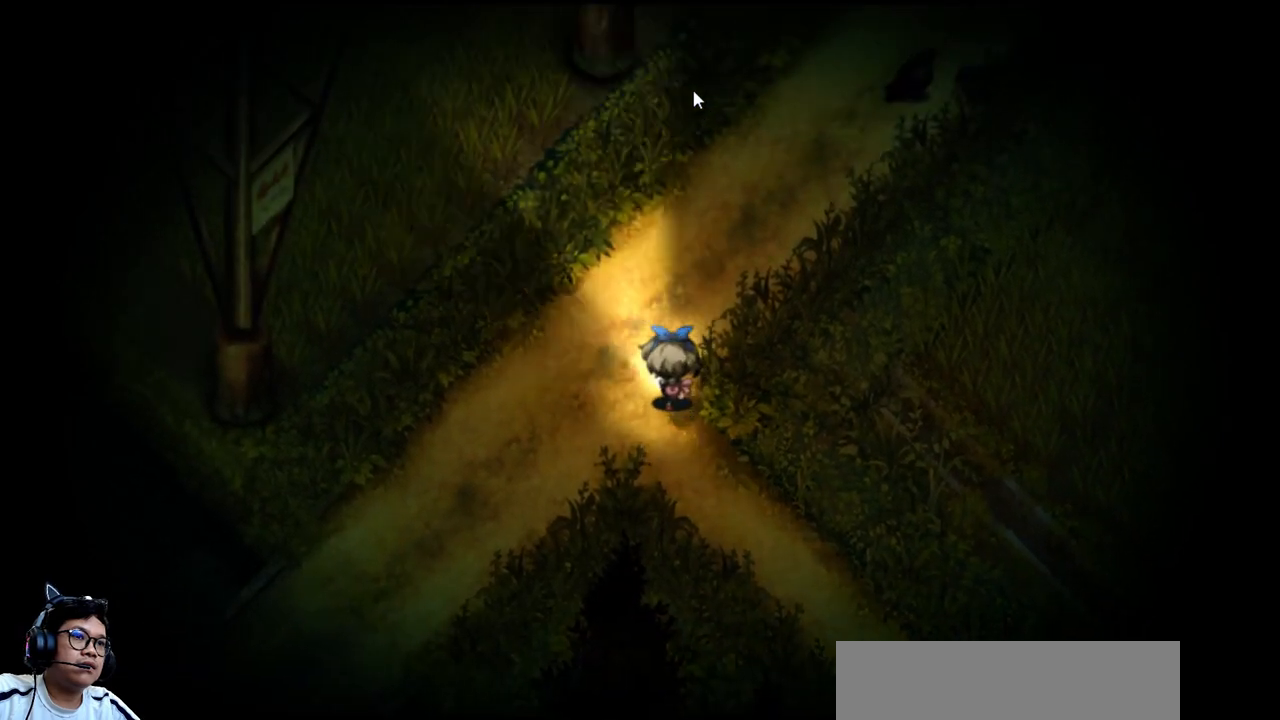
{"keys": ["up"], "events": [[167, "right", "down"], [433, "right", "up"]]}
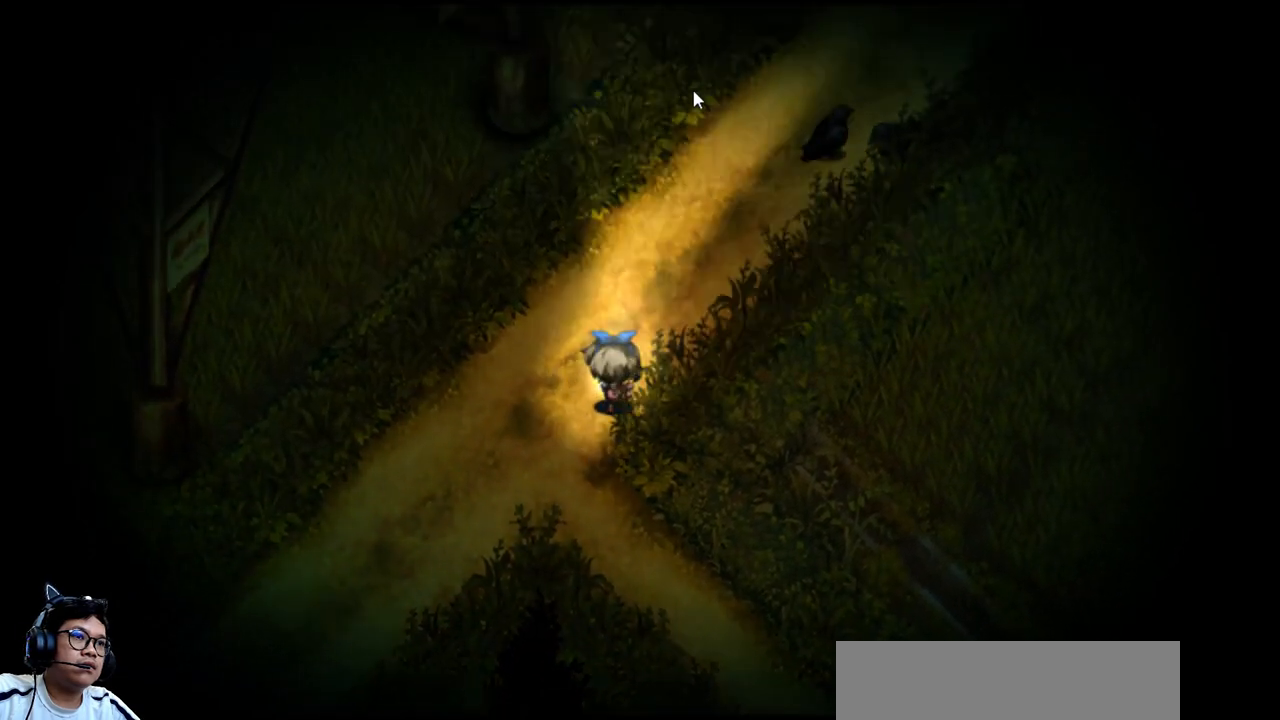
{"keys": ["right", "up"], "events": [[167, "right", "down"]]}
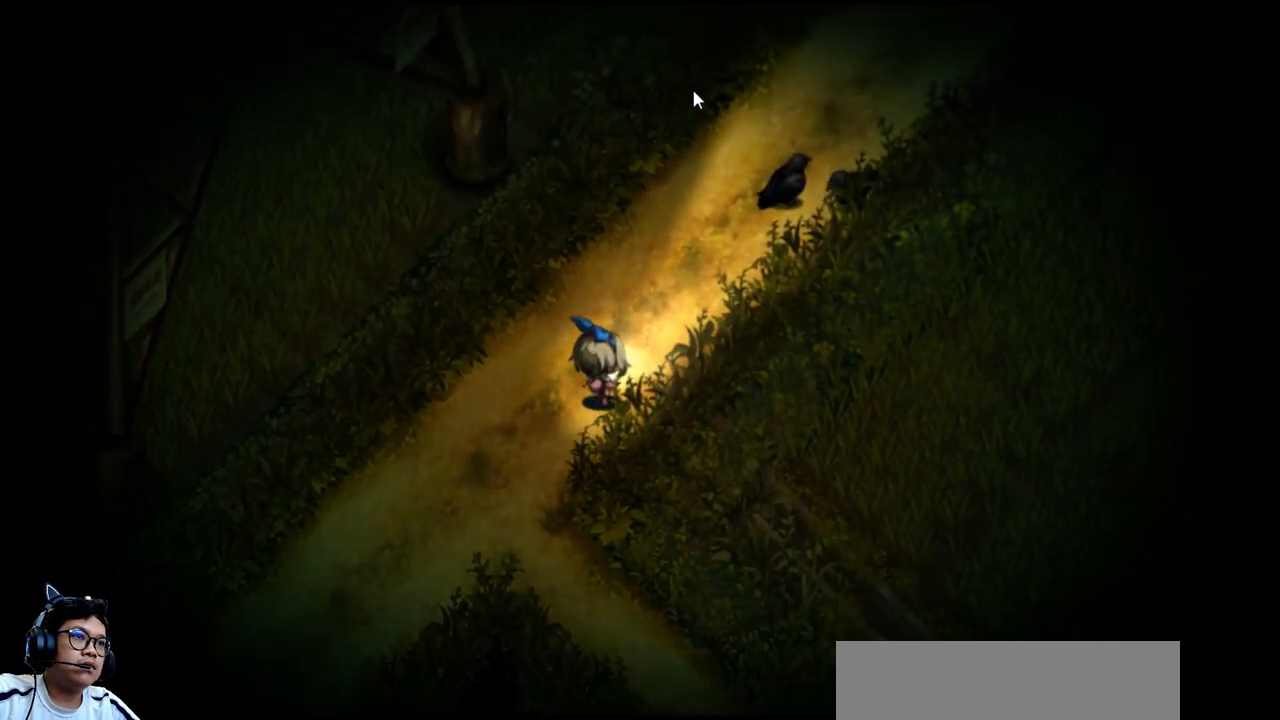
{"keys": ["up"], "events": [[133, "right", "up"]]}
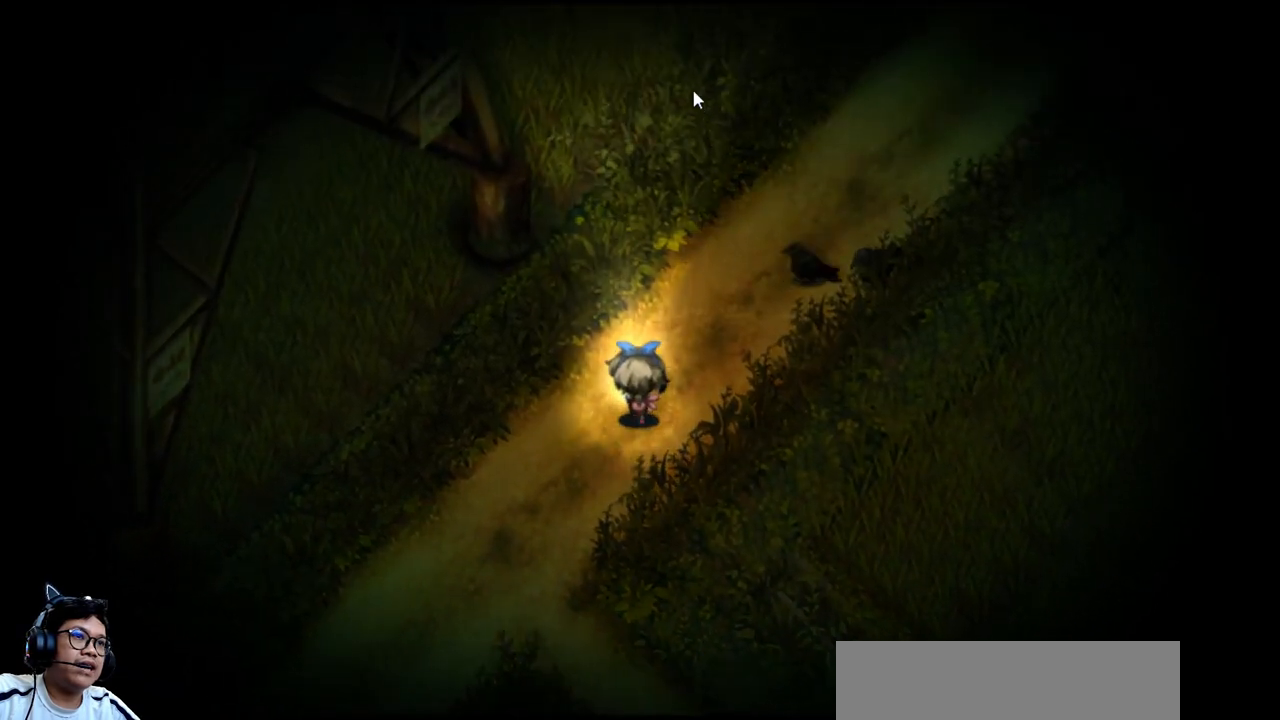
{"keys": ["right", "up"], "events": [[33, "right", "down"]]}
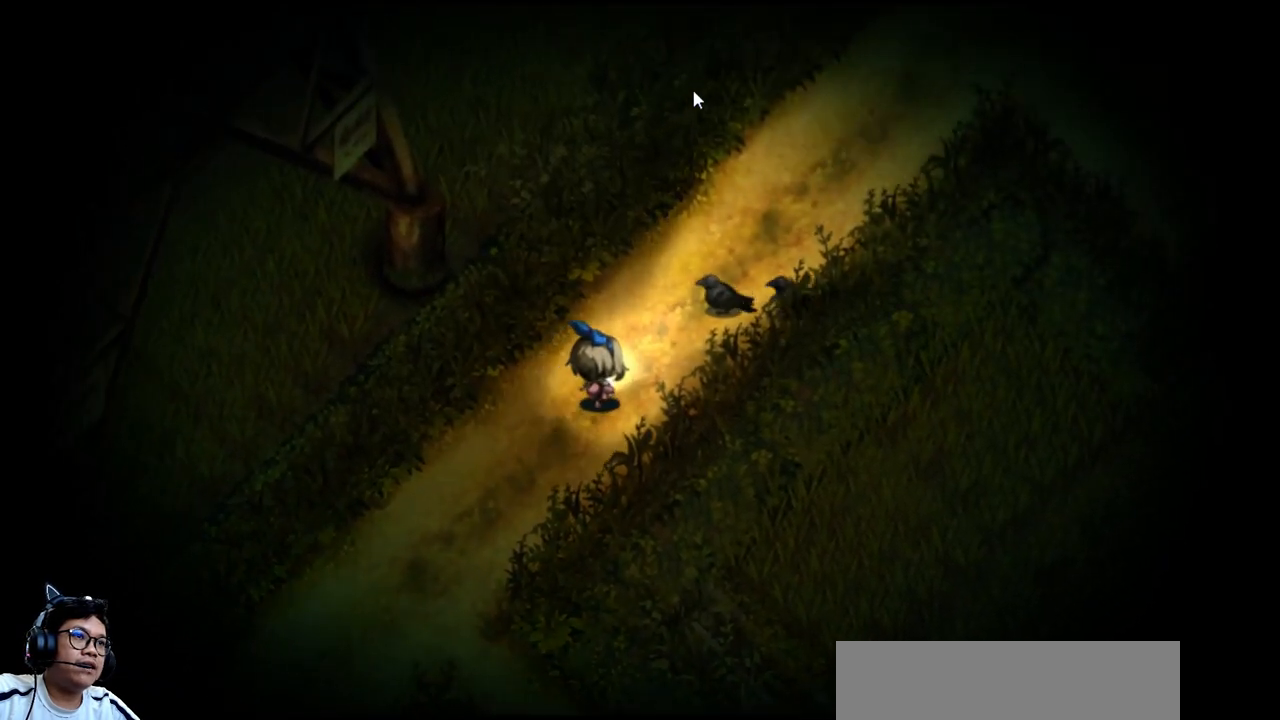
{"keys": ["right", "up"], "events": []}
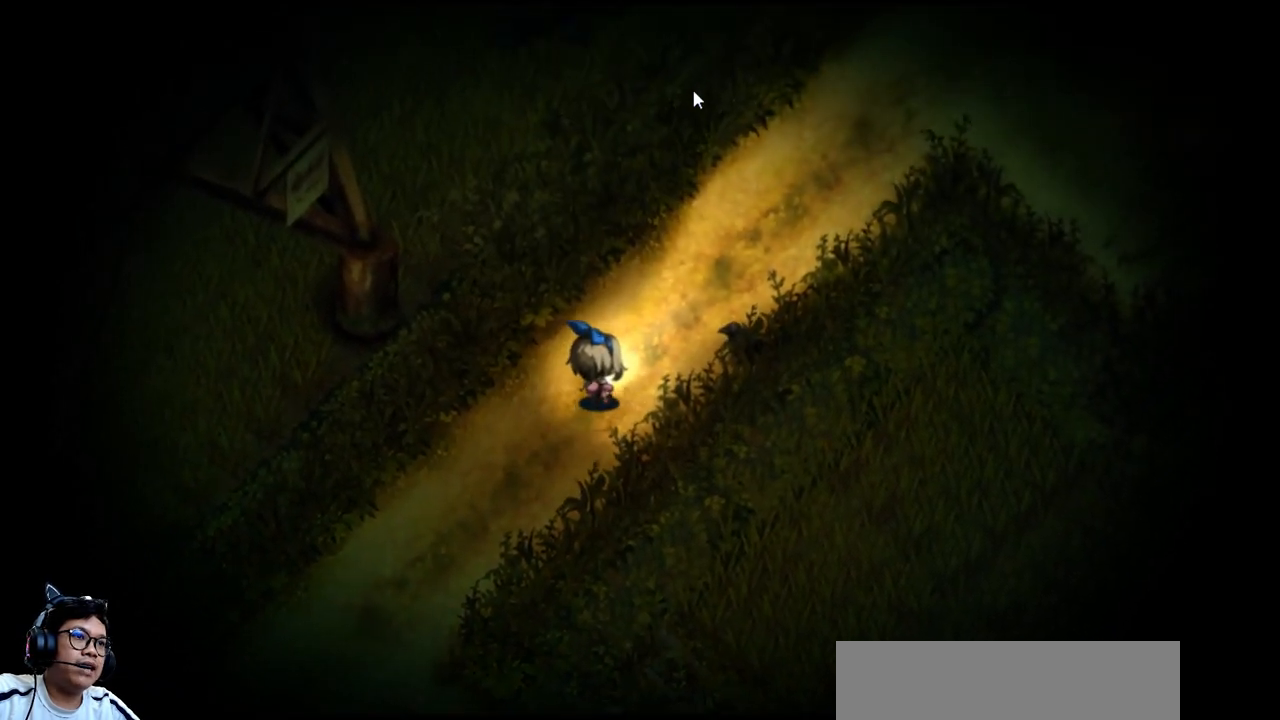
{"keys": ["right", "up"], "events": []}
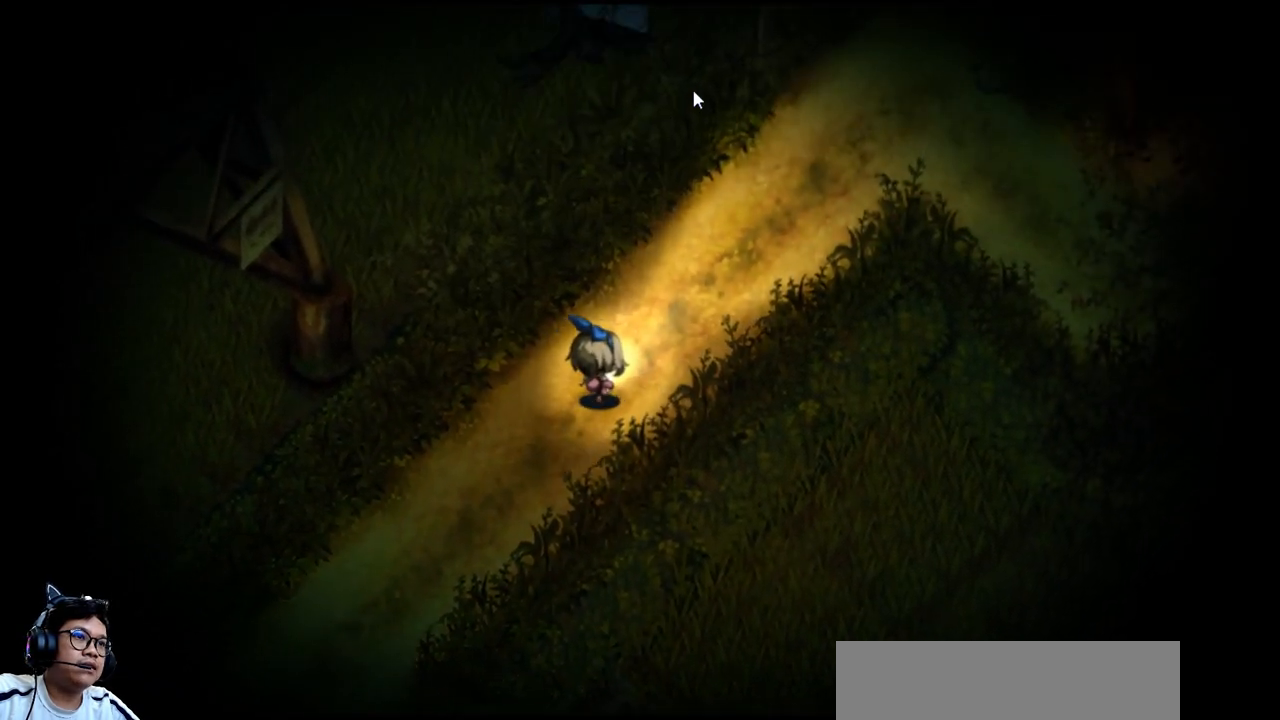
{"keys": ["up"], "events": [[467, "right", "up"]]}
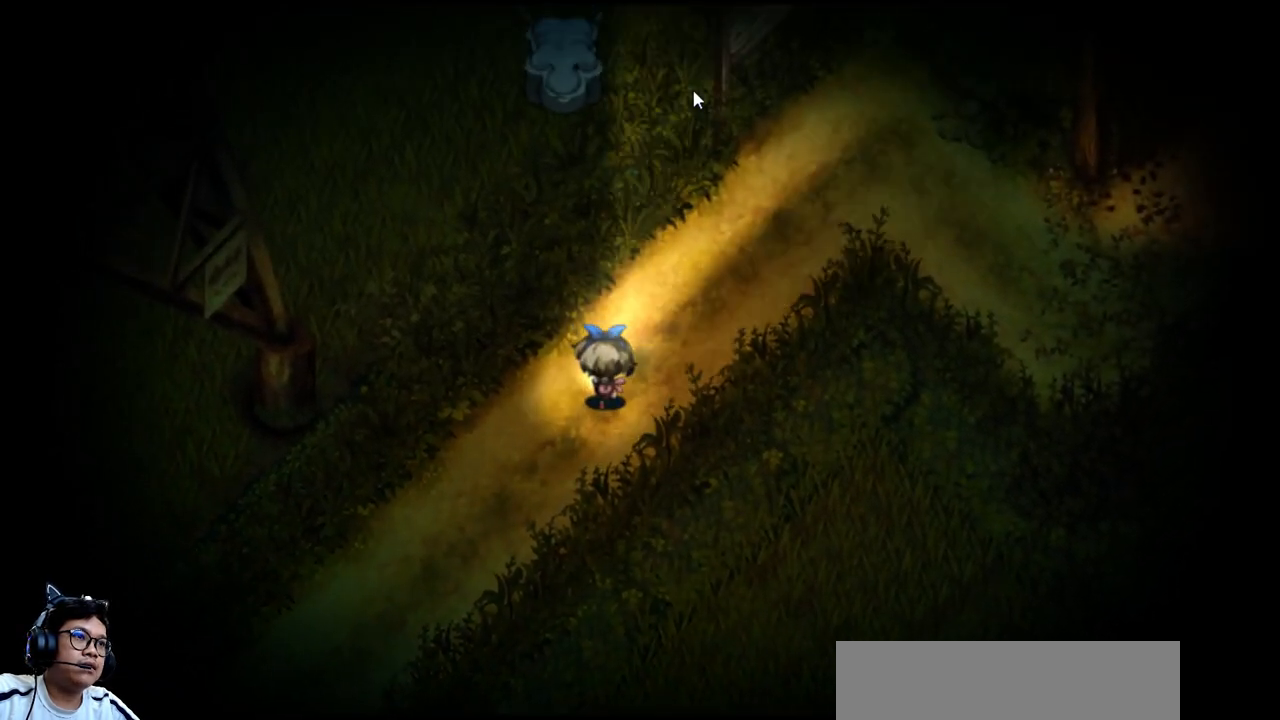
{"keys": ["e", "right"], "events": [[233, "right", "down"], [300, "up", "up"], [433, "e", "down"]]}
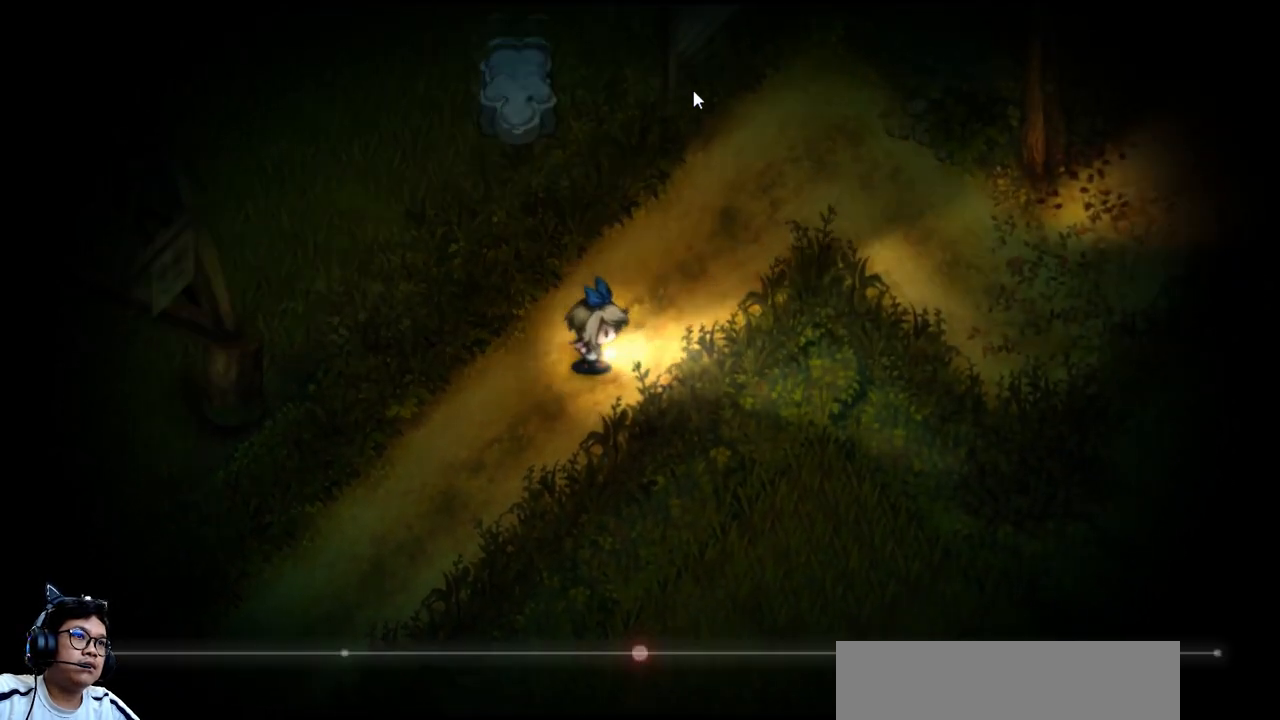
{"keys": ["e", "right", "up"], "events": [[133, "up", "down"]]}
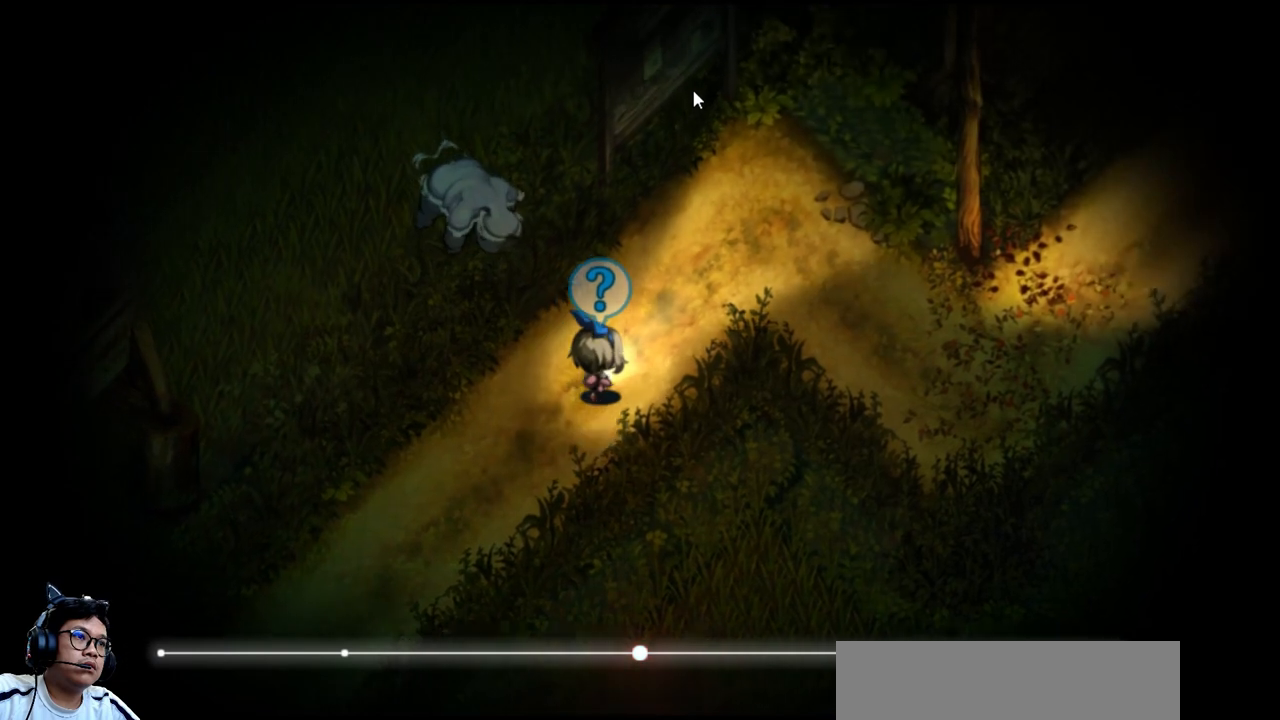
{"keys": ["e", "right", "up"], "events": []}
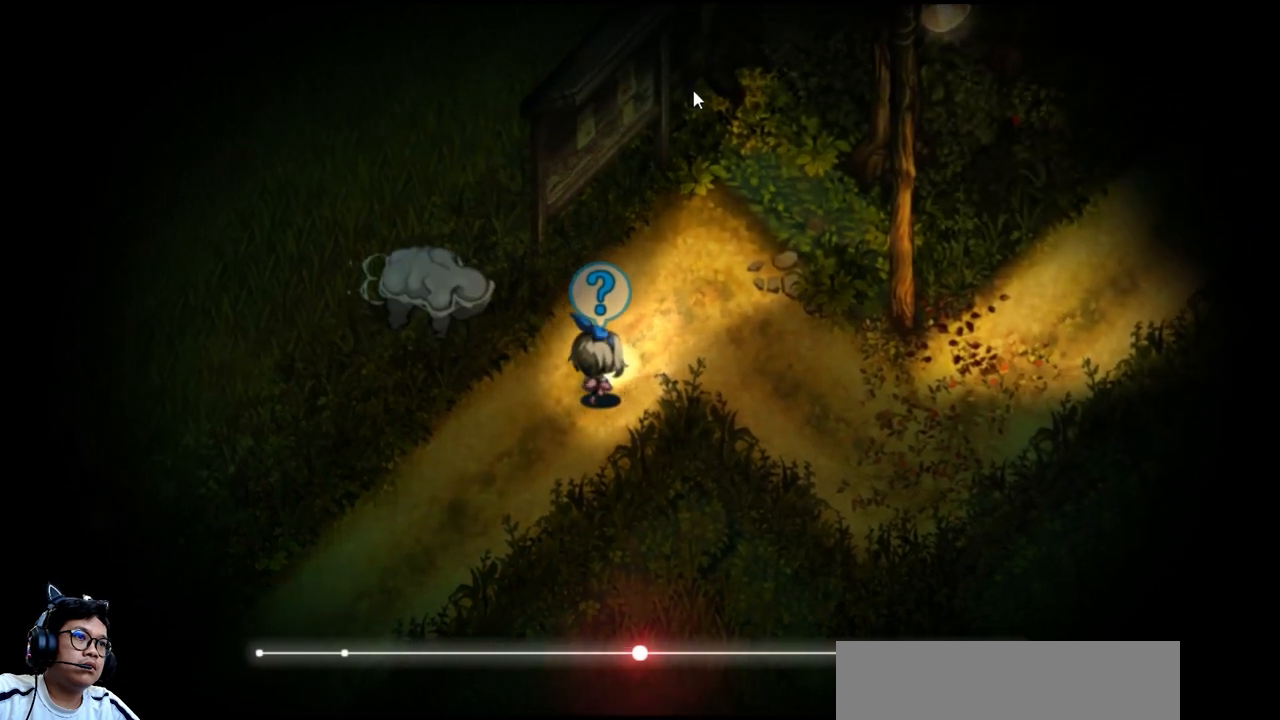
{"keys": ["right"], "events": [[233, "up", "up"], [267, "e", "up"]]}
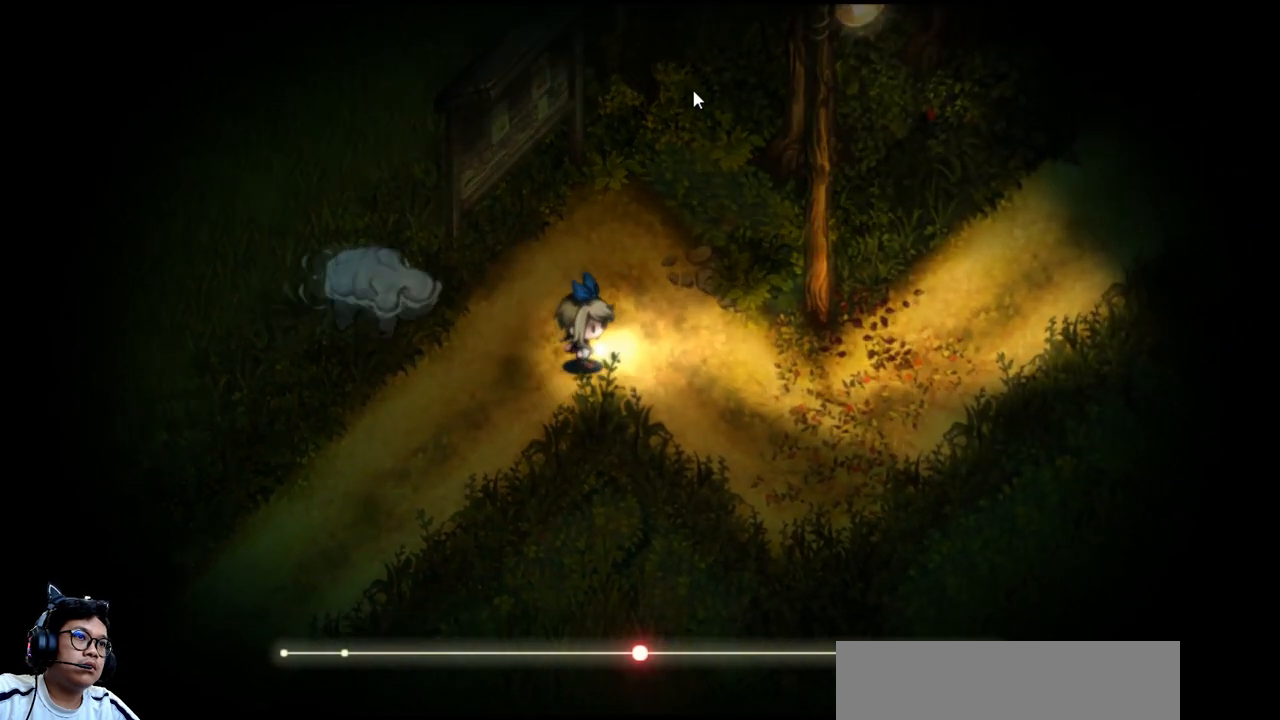
{"keys": ["down", "right"], "events": [[400, "down", "down"]]}
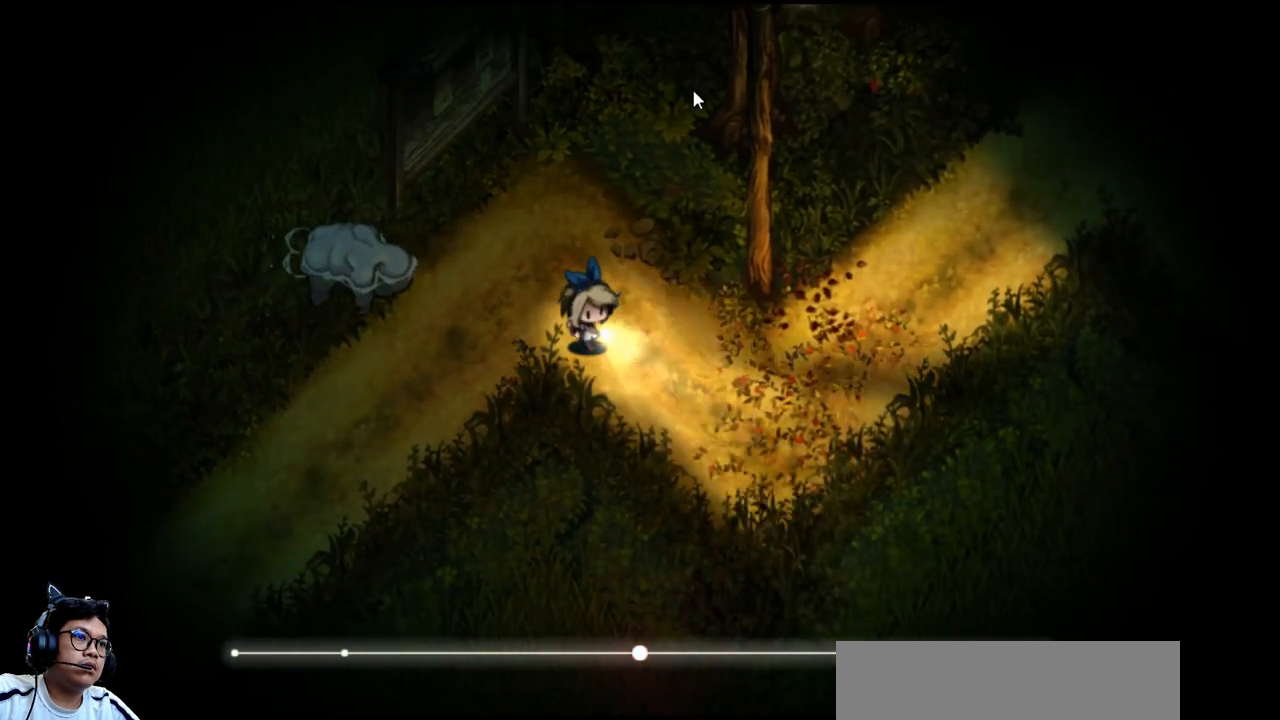
{"keys": ["down", "right"], "events": [[33, "down", "up"], [500, "down", "down"]]}
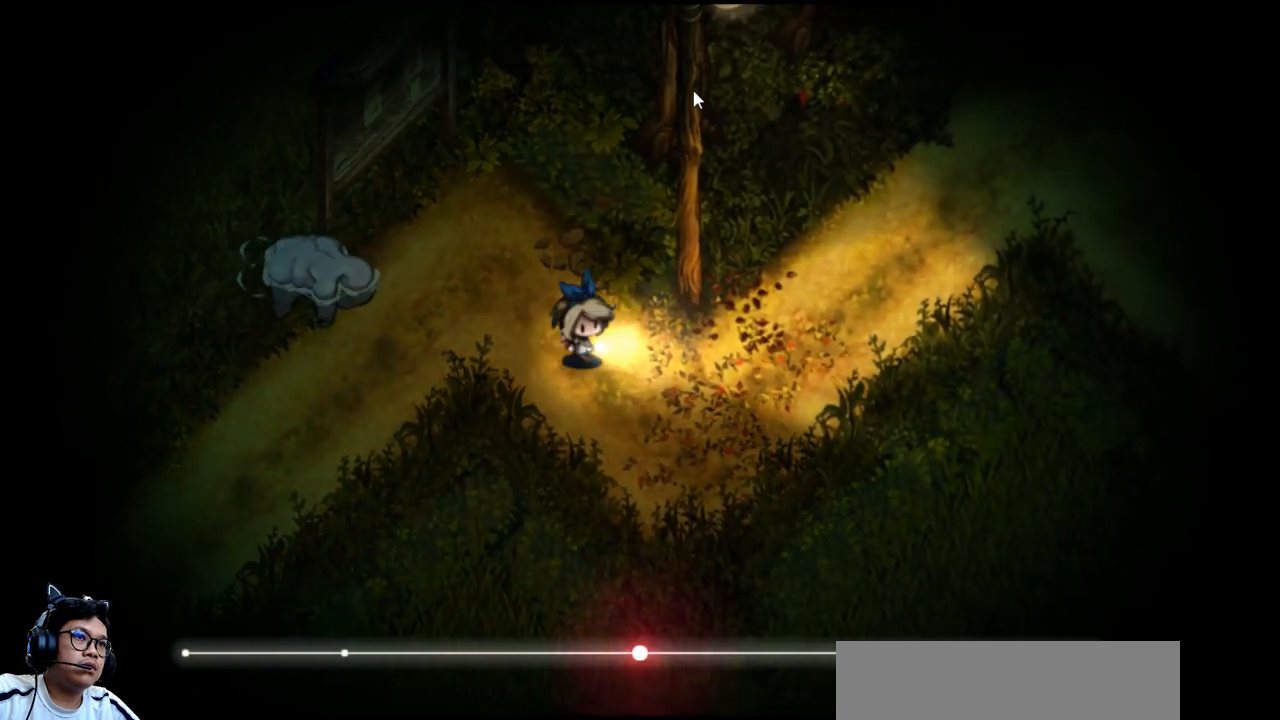
{"keys": ["e", "right"], "events": [[300, "down", "up"], [433, "e", "down"]]}
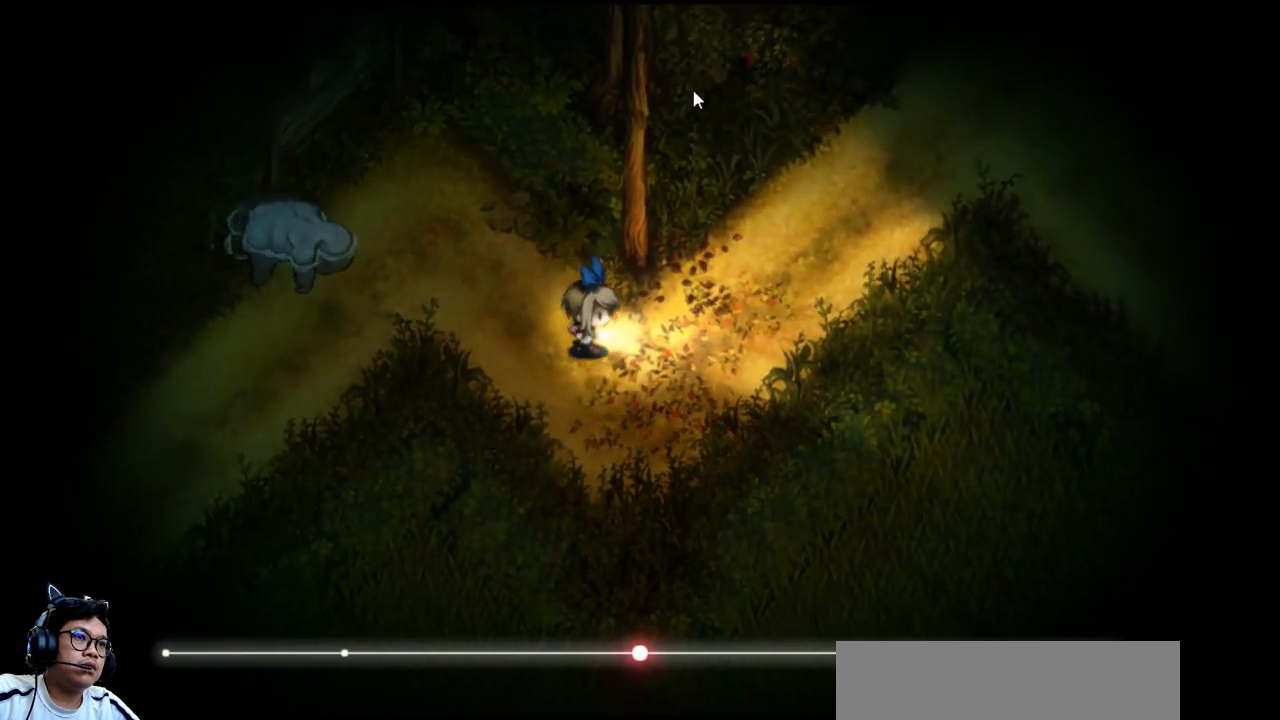
{"keys": ["right"], "events": [[267, "e", "up"]]}
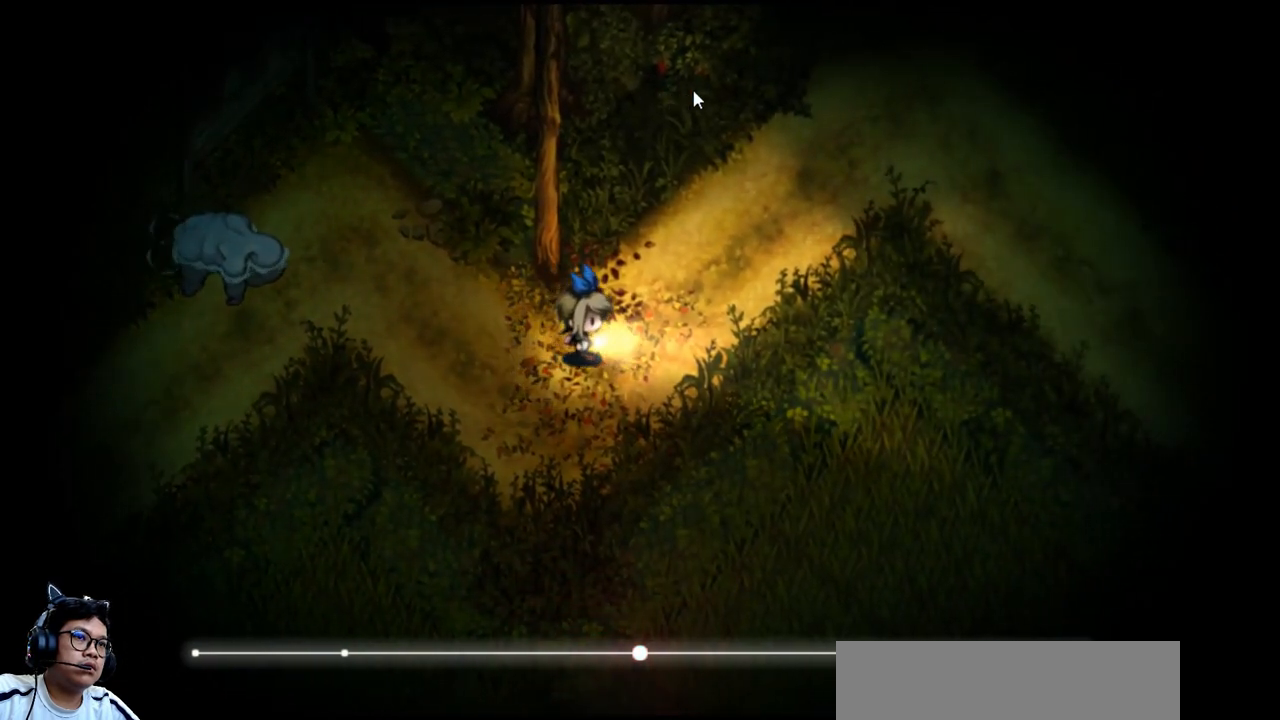
{"keys": [], "events": [[233, "right", "up"], [433, "left", "down"], [500, "left", "up"]]}
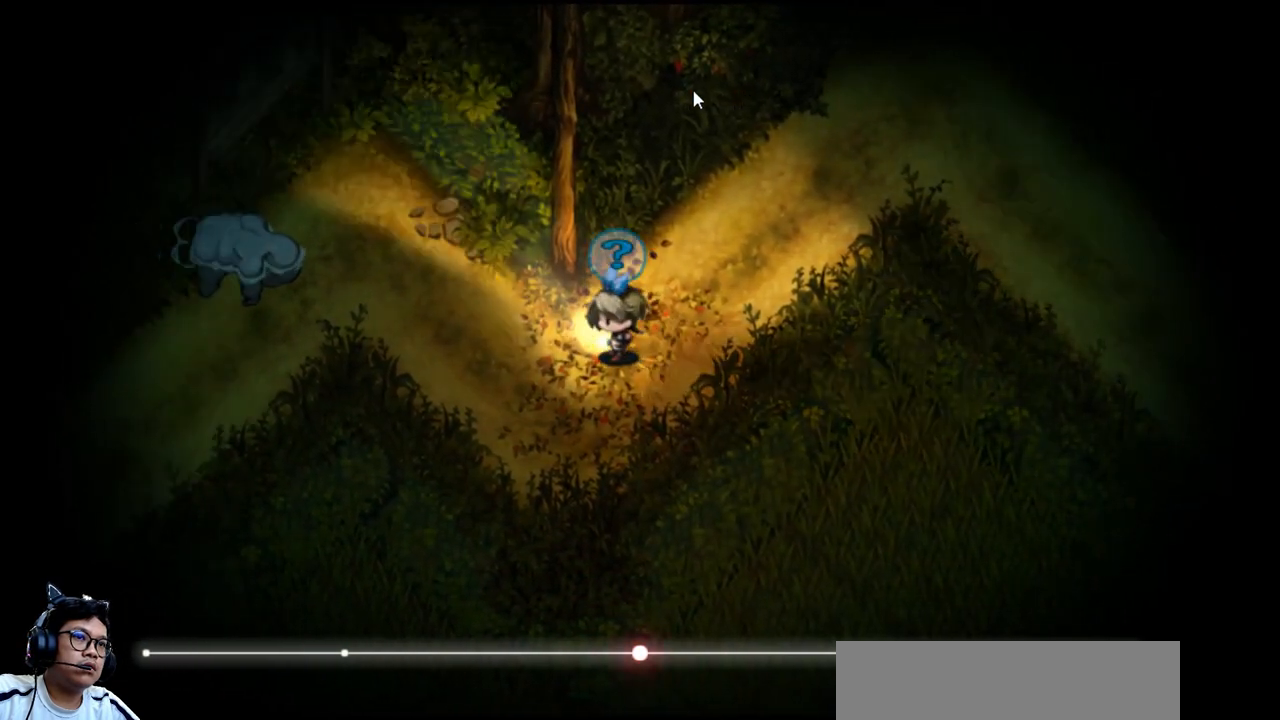
{"keys": [], "events": []}
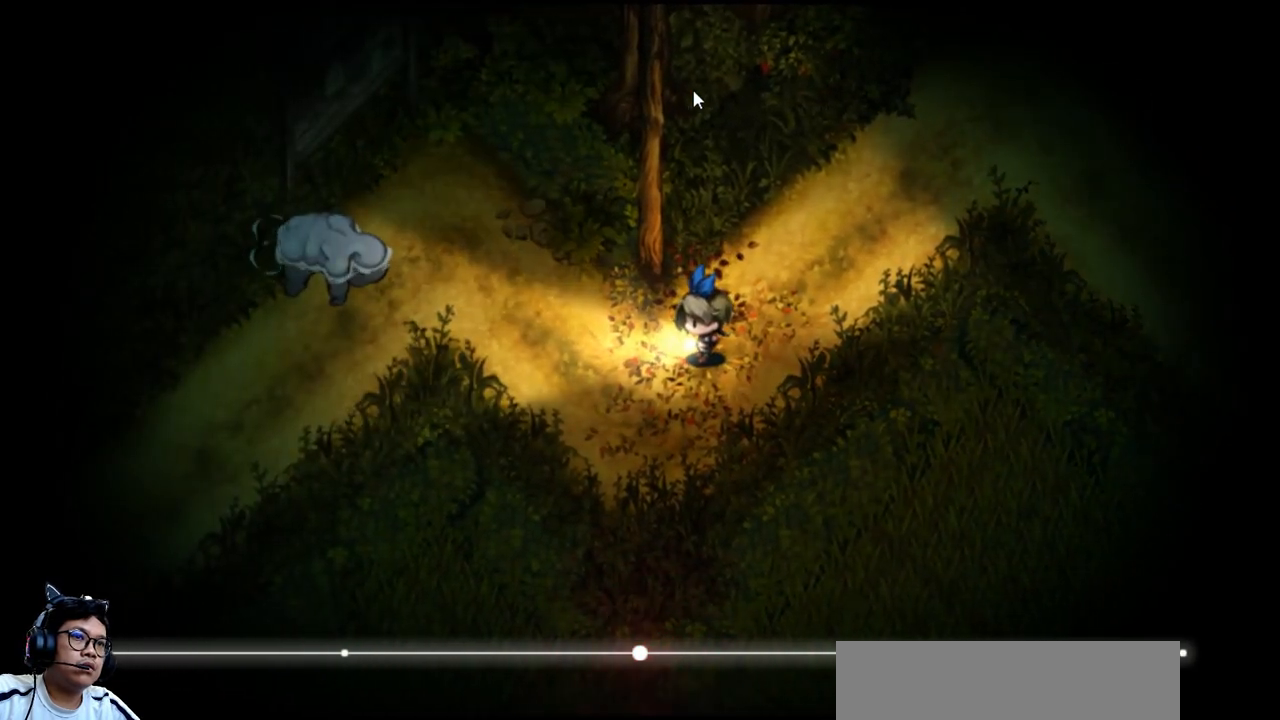
{"keys": [], "events": []}
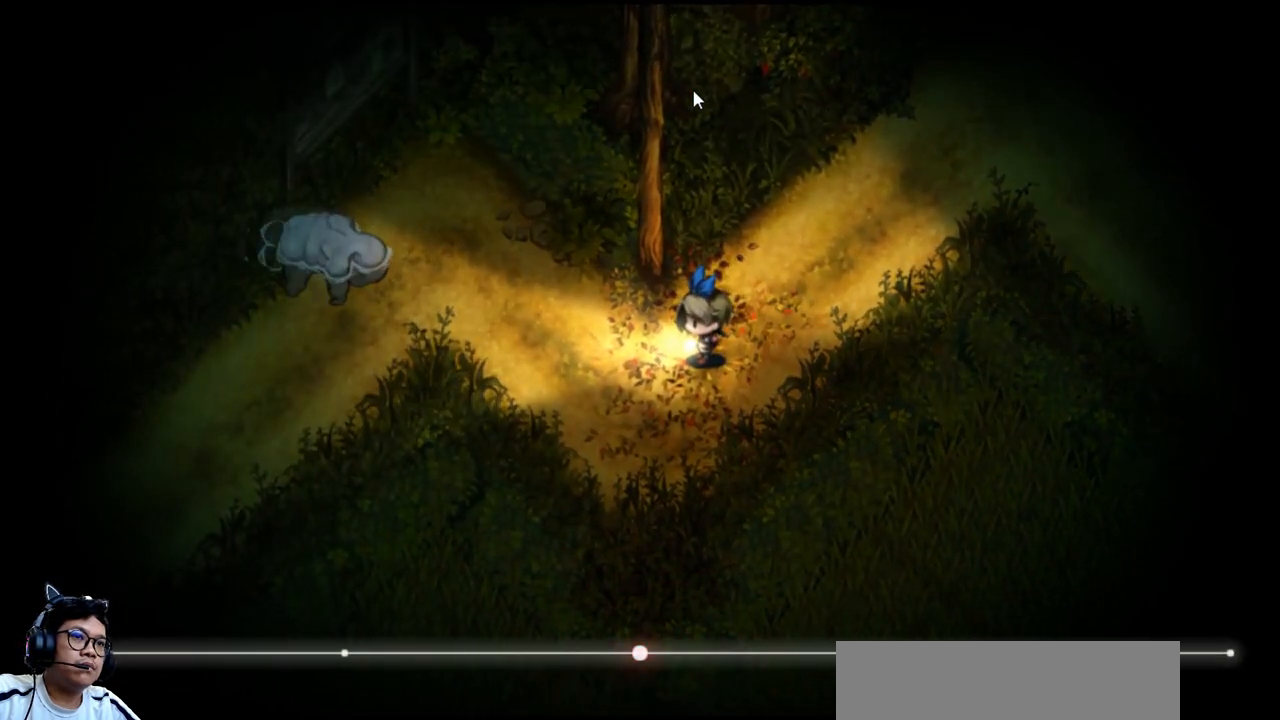
{"keys": [], "events": []}
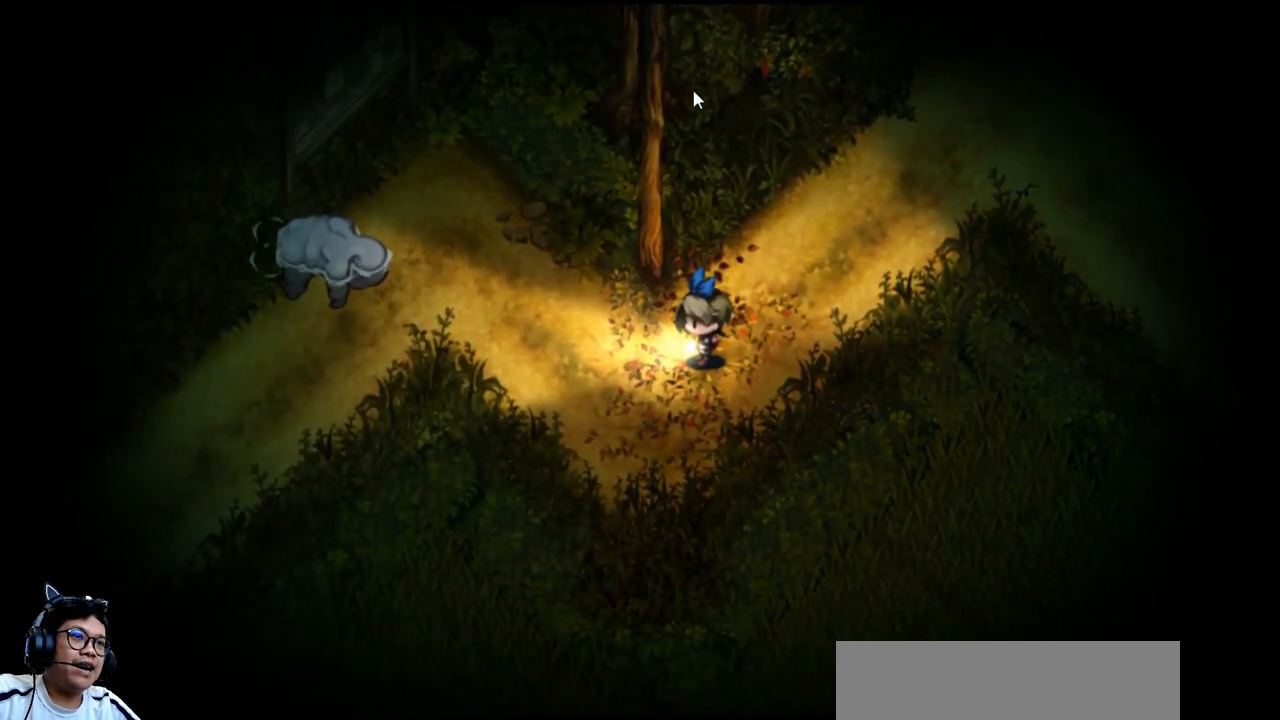
{"keys": ["right"], "events": [[500, "right", "down"]]}
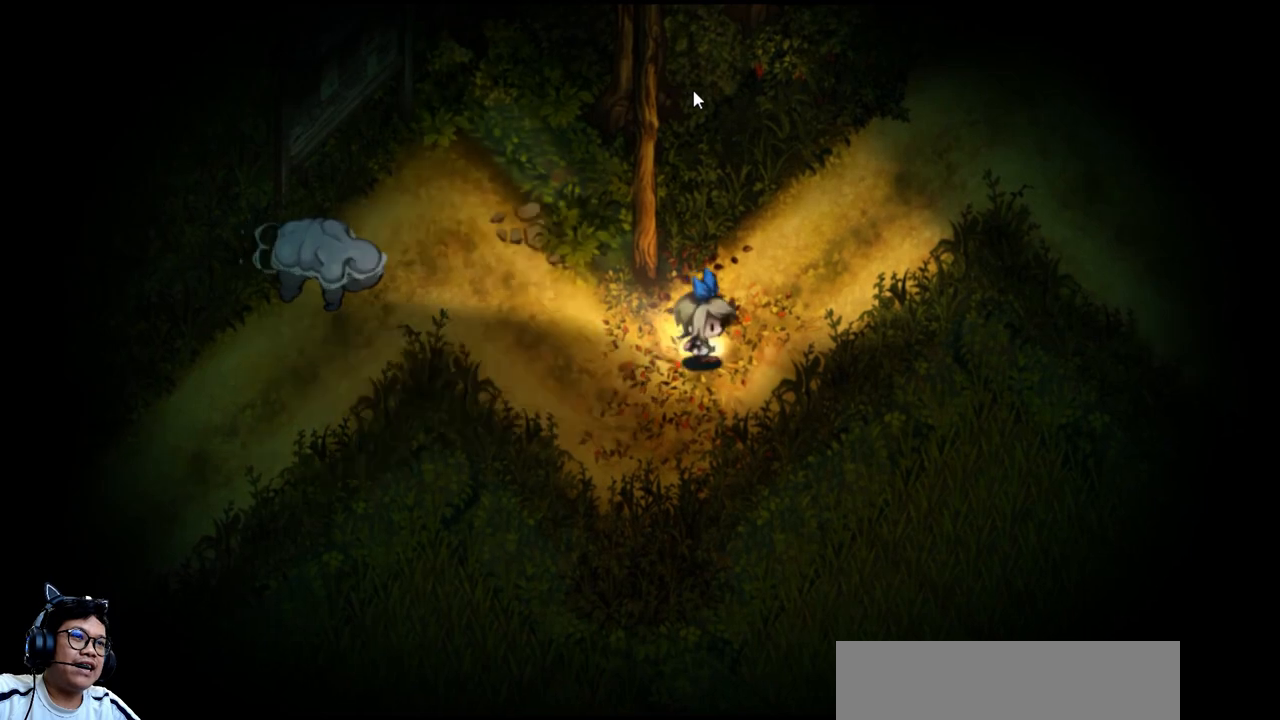
{"keys": ["right", "up"], "events": [[300, "up", "down"]]}